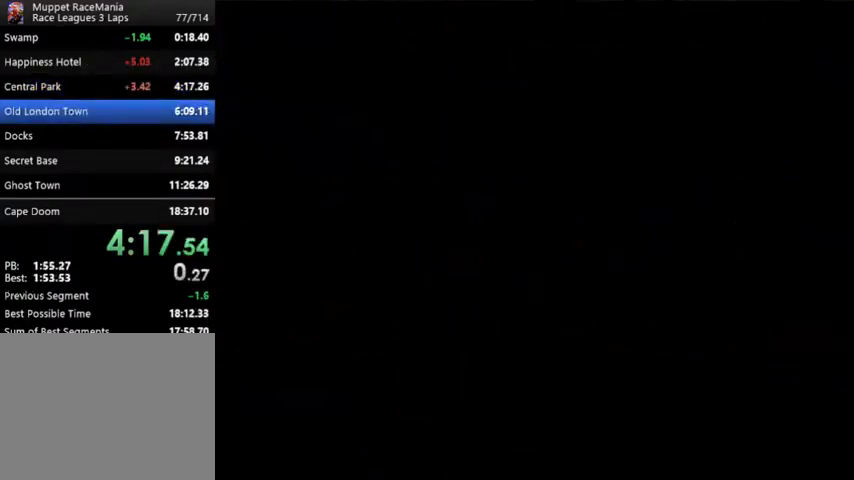
Gameplay with a controller (PlayStation layout); each line is a JSON object with the inputs held at the frame after it. "events" lists button and stick changes between this image and that frame as [ms after this image, input, new state], when the widget could be followed in between. Not read: left_stick right_stick.
{"buttons": [], "events": []}
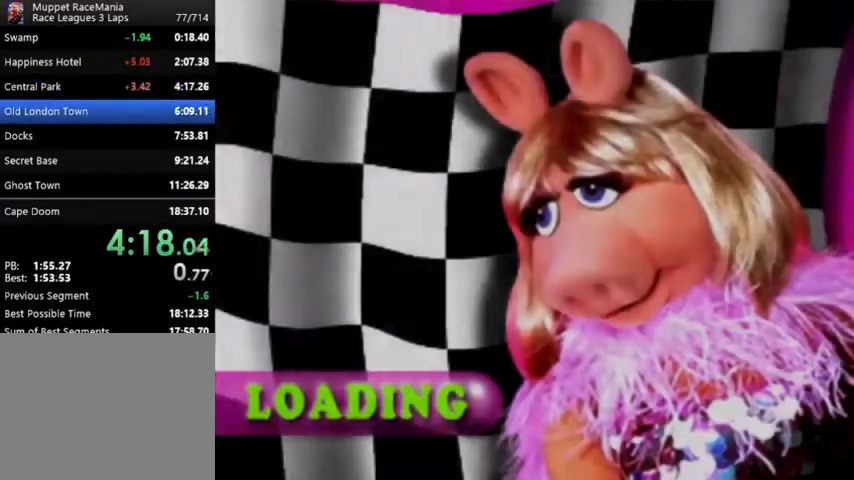
{"buttons": [], "events": []}
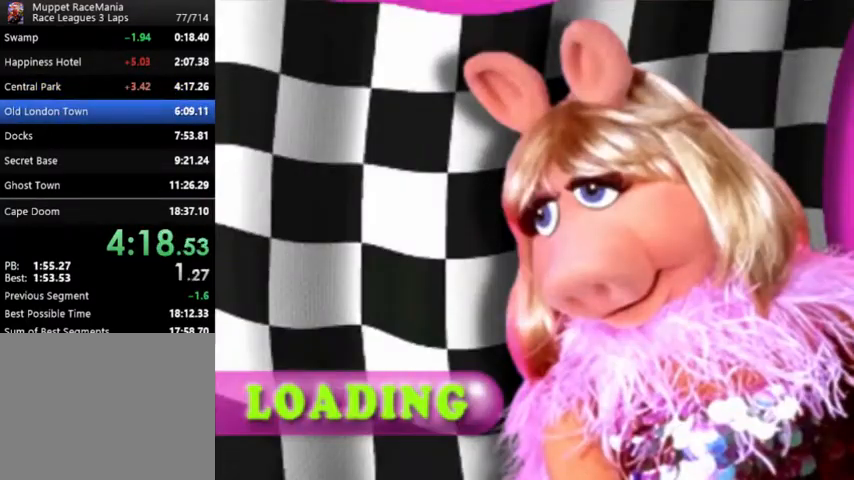
{"buttons": [], "events": []}
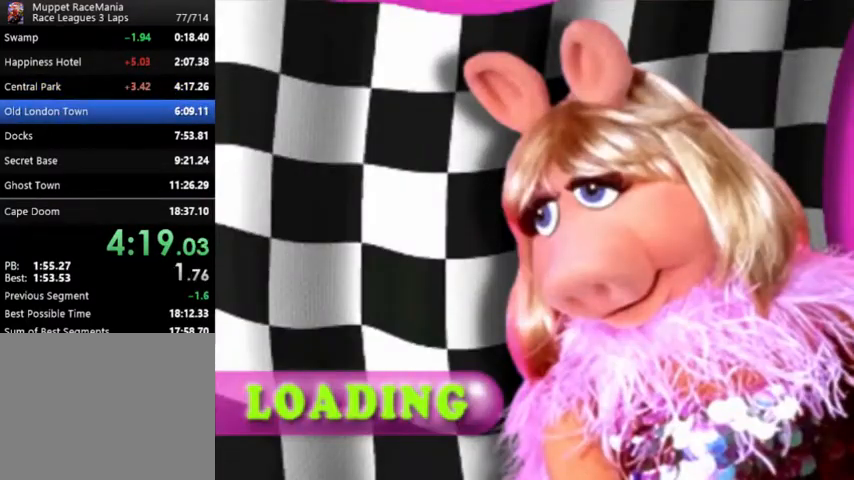
{"buttons": [], "events": []}
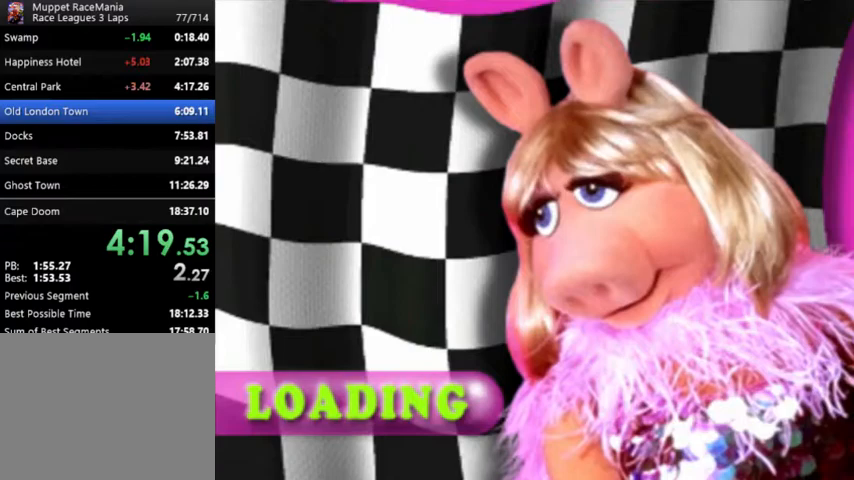
{"buttons": [], "events": []}
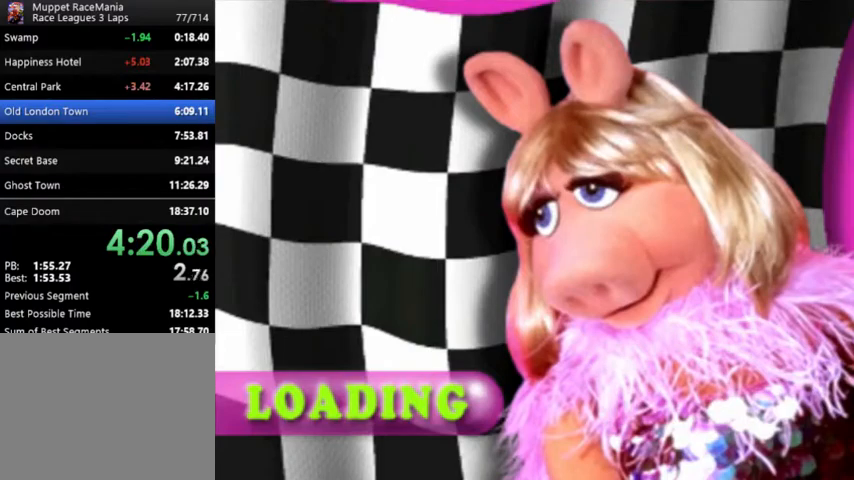
{"buttons": [], "events": []}
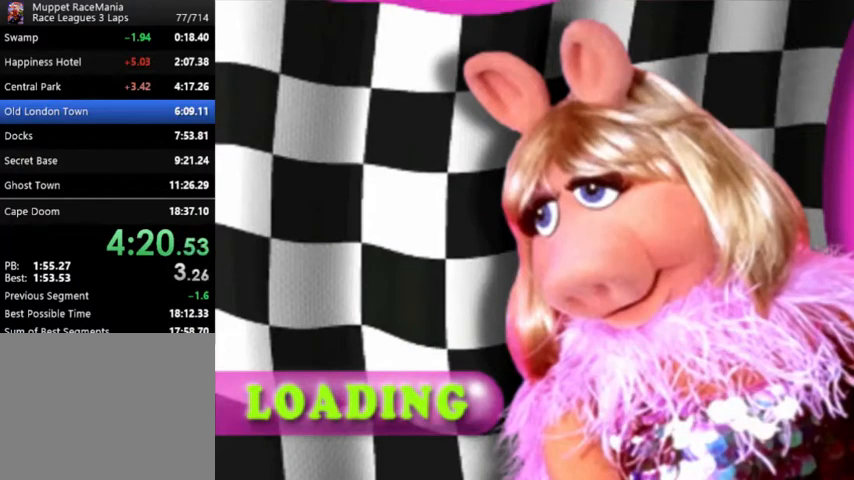
{"buttons": [], "events": [[100, "CROSS", "down"], [133, "CROSS", "up"], [233, "CROSS", "down"], [267, "CROSS", "up"]]}
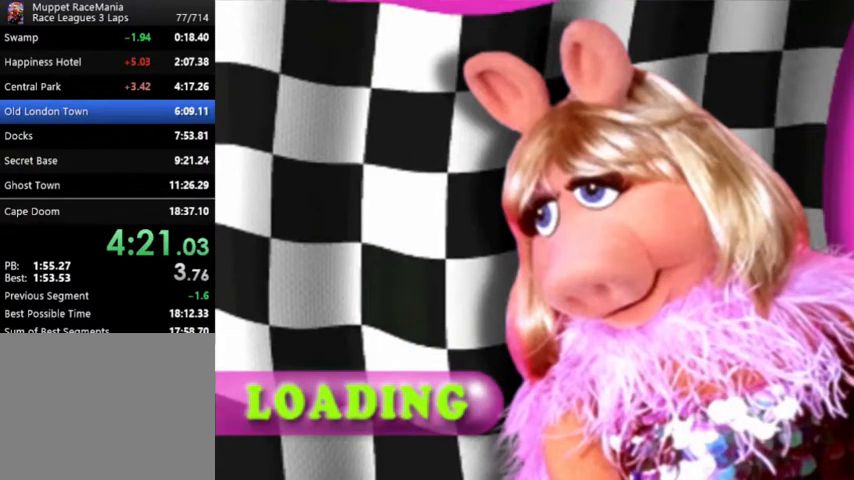
{"buttons": [], "events": []}
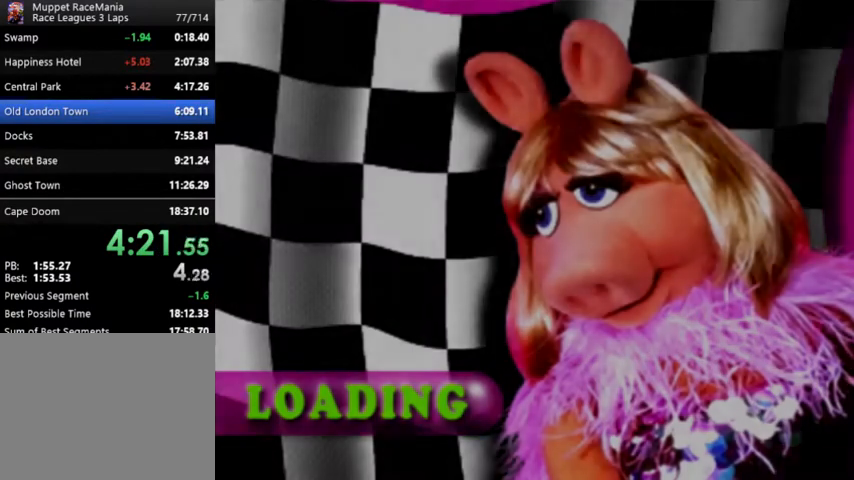
{"buttons": ["CROSS"], "events": [[333, "CROSS", "down"], [400, "CROSS", "up"], [433, "CROSS", "down"]]}
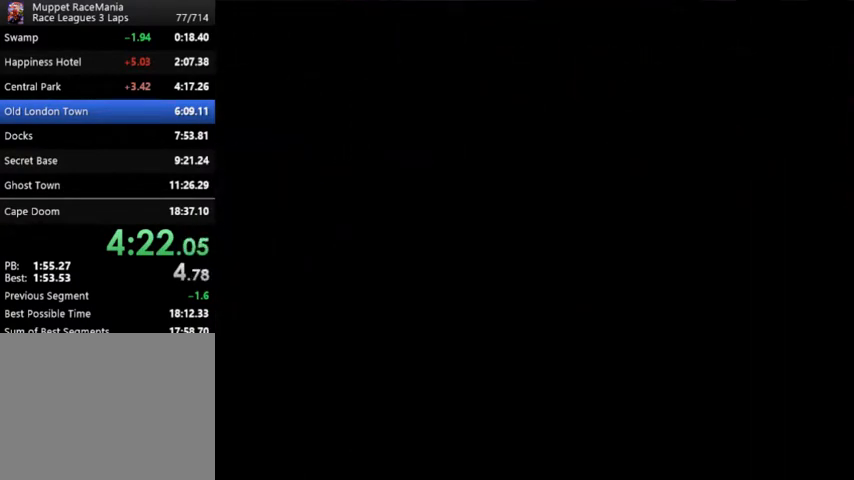
{"buttons": ["CROSS"], "events": [[33, "CROSS", "up"], [467, "CROSS", "down"]]}
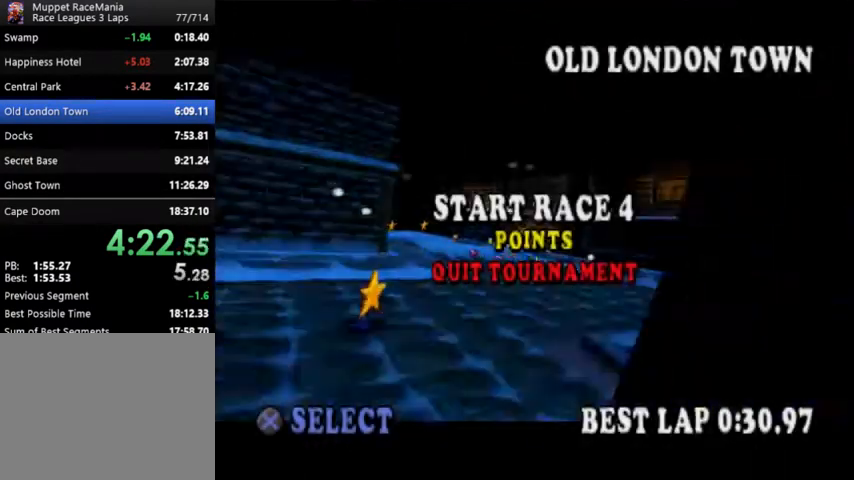
{"buttons": ["CROSS"], "events": [[33, "CROSS", "up"], [100, "CROSS", "down"], [400, "CROSS", "up"], [467, "CROSS", "down"]]}
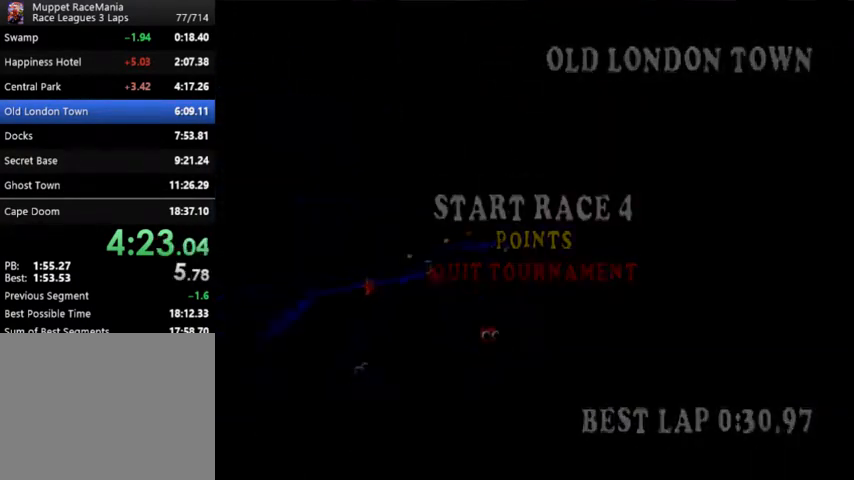
{"buttons": [], "events": [[33, "CROSS", "up"], [100, "CROSS", "down"], [167, "CROSS", "up"]]}
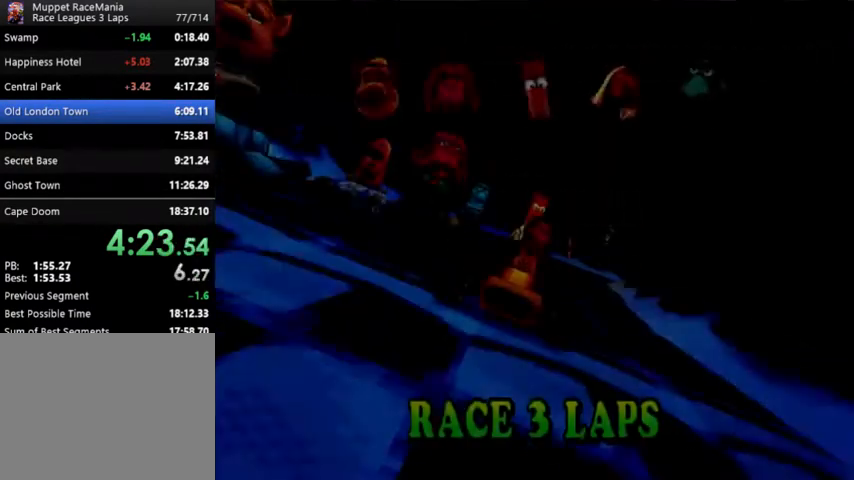
{"buttons": [], "events": []}
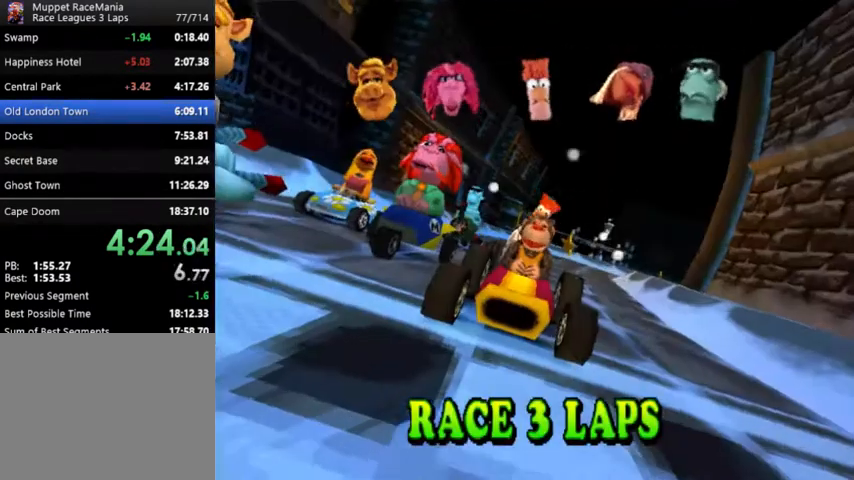
{"buttons": [], "events": []}
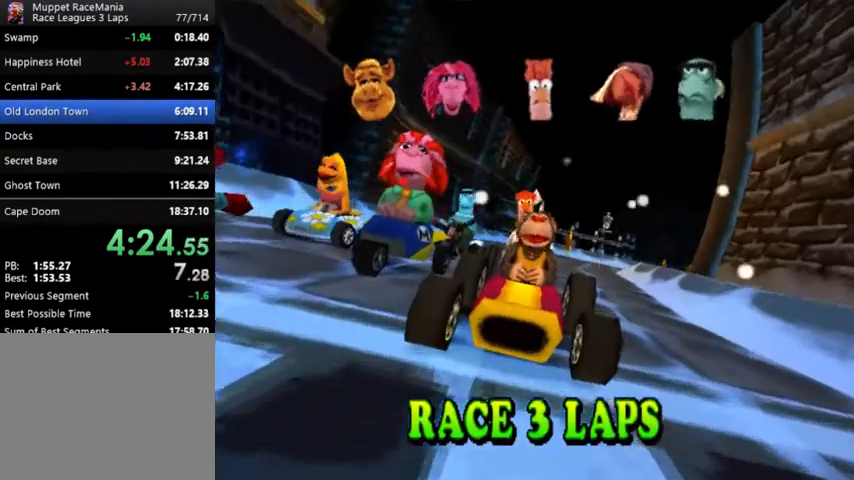
{"buttons": [], "events": []}
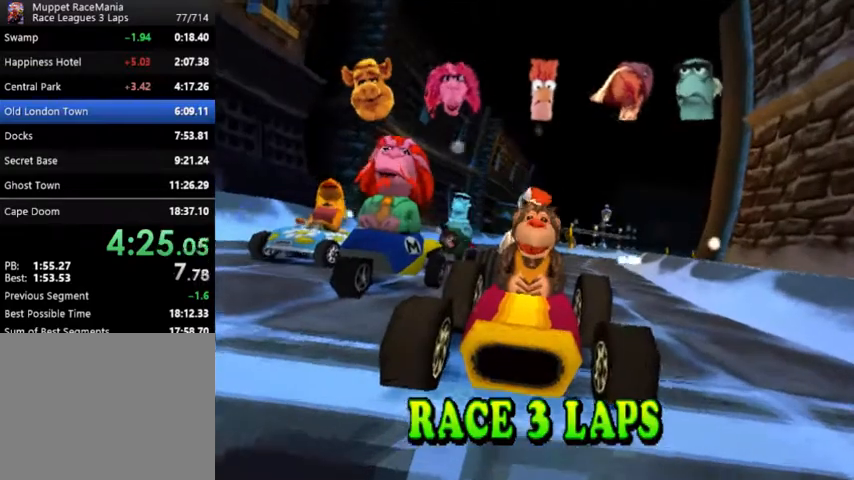
{"buttons": [], "events": []}
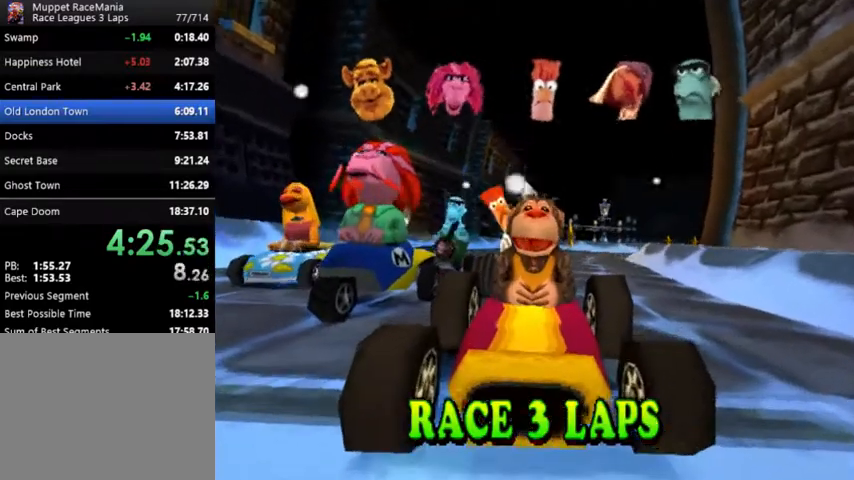
{"buttons": [], "events": []}
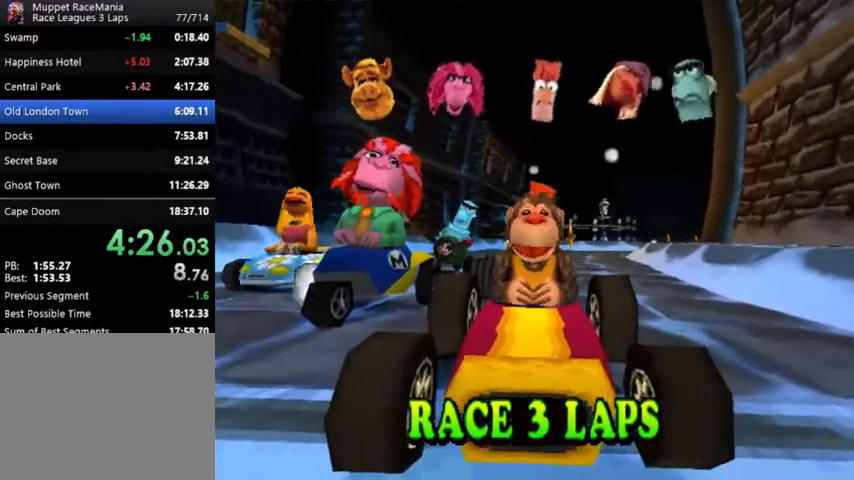
{"buttons": [], "events": []}
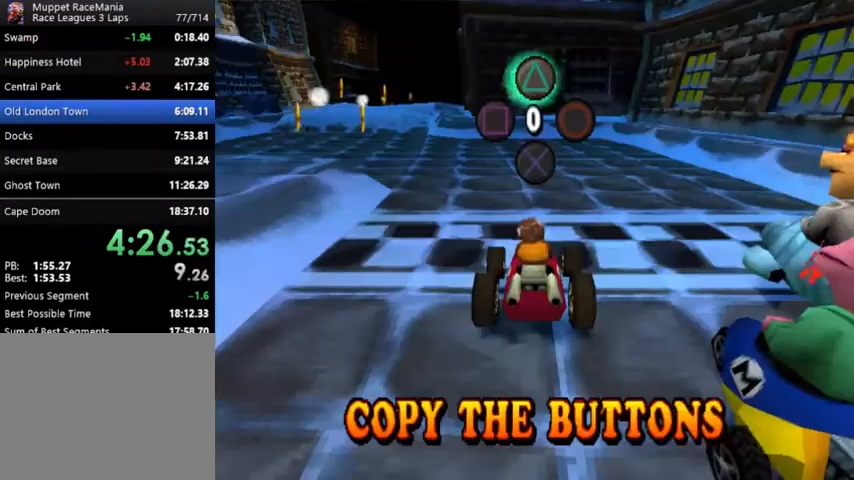
{"buttons": [], "events": [[200, "TRIANGLE", "down"], [333, "TRIANGLE", "up"]]}
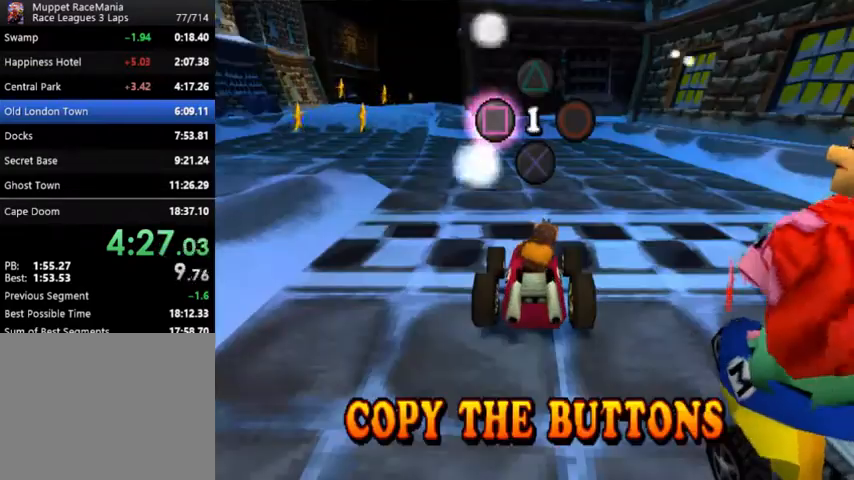
{"buttons": ["CROSS"], "events": [[67, "SQUARE", "down"], [200, "SQUARE", "up"], [433, "CROSS", "down"]]}
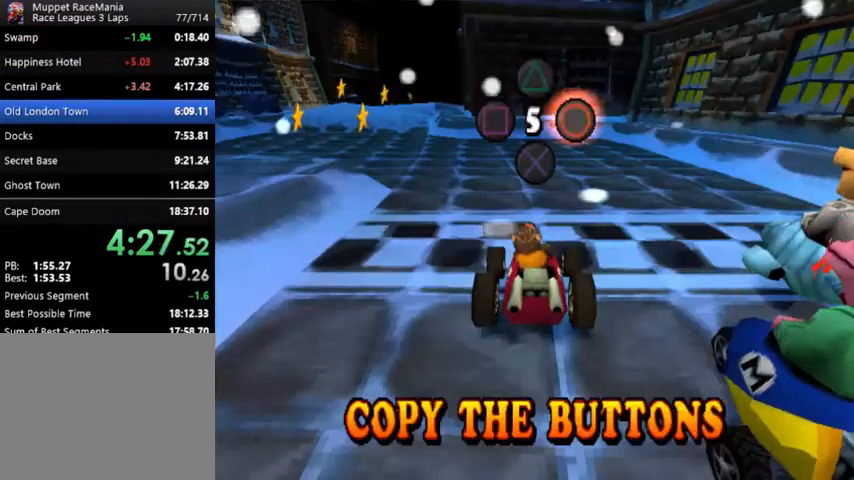
{"buttons": [], "events": [[67, "CROSS", "up"], [300, "CIRCLE", "down"], [500, "CIRCLE", "up"]]}
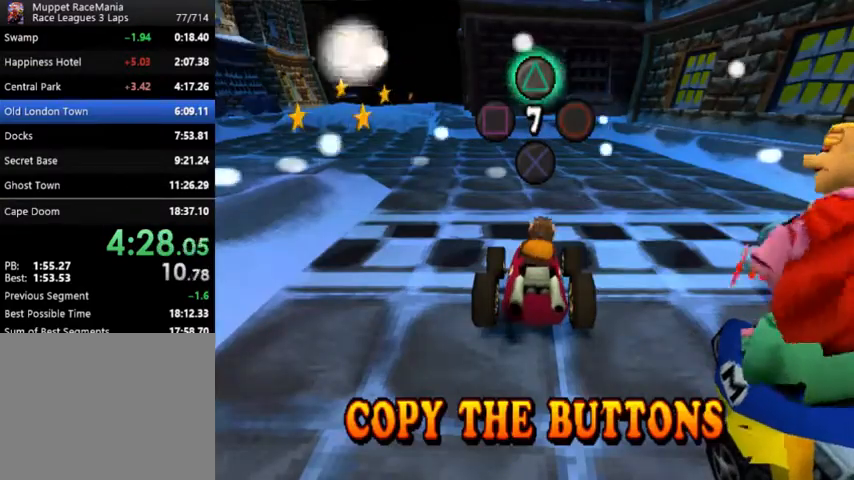
{"buttons": [], "events": [[200, "TRIANGLE", "down"], [367, "TRIANGLE", "up"]]}
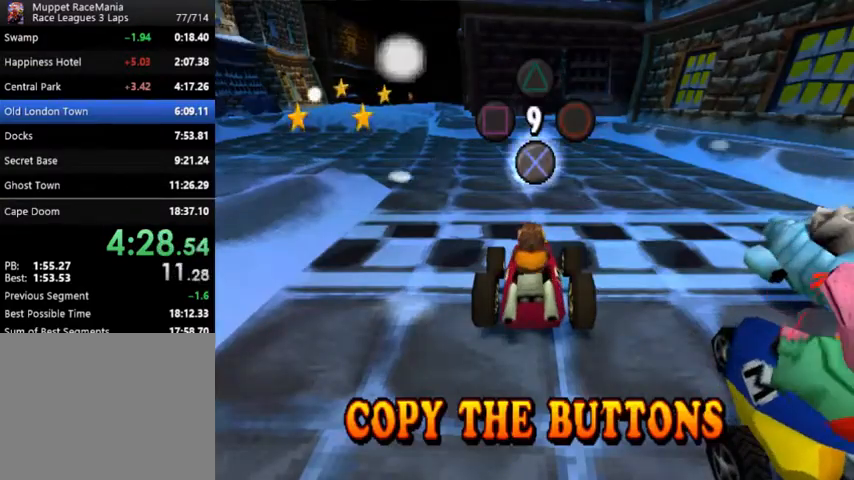
{"buttons": ["TRIANGLE"], "events": [[33, "CROSS", "down"], [200, "CROSS", "up"], [400, "TRIANGLE", "down"]]}
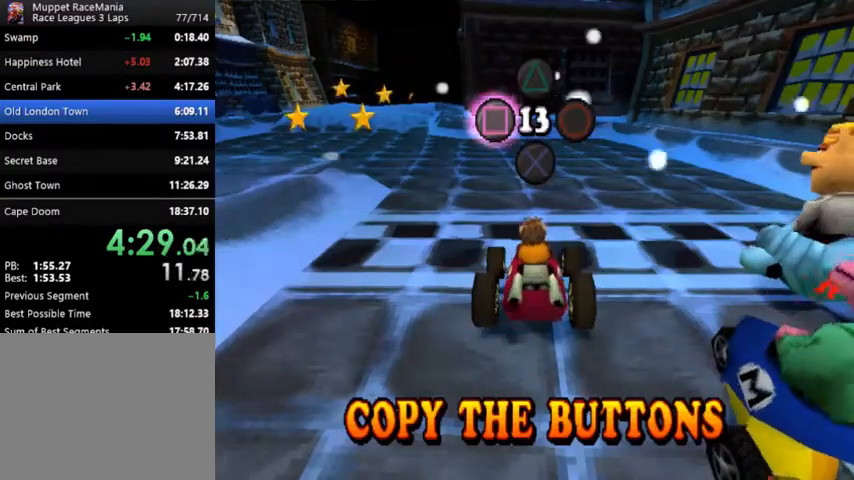
{"buttons": [], "events": [[67, "TRIANGLE", "up"], [300, "SQUARE", "down"], [433, "SQUARE", "up"]]}
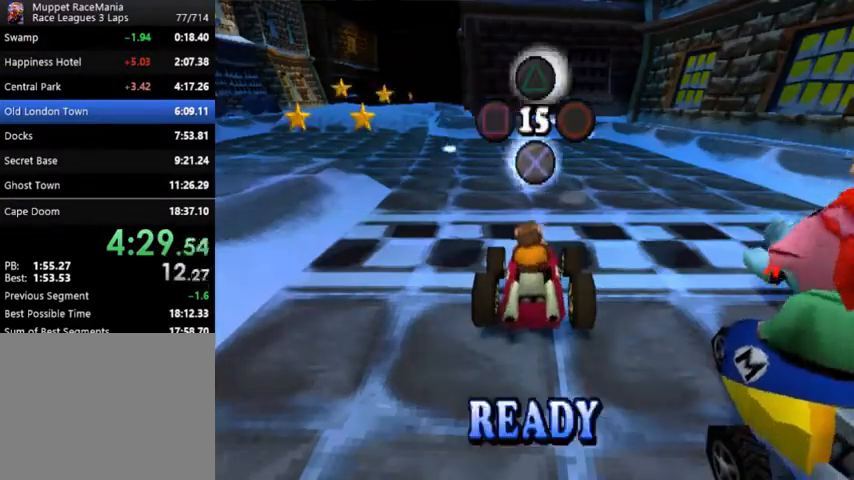
{"buttons": [], "events": [[167, "CROSS", "down"], [267, "CROSS", "up"]]}
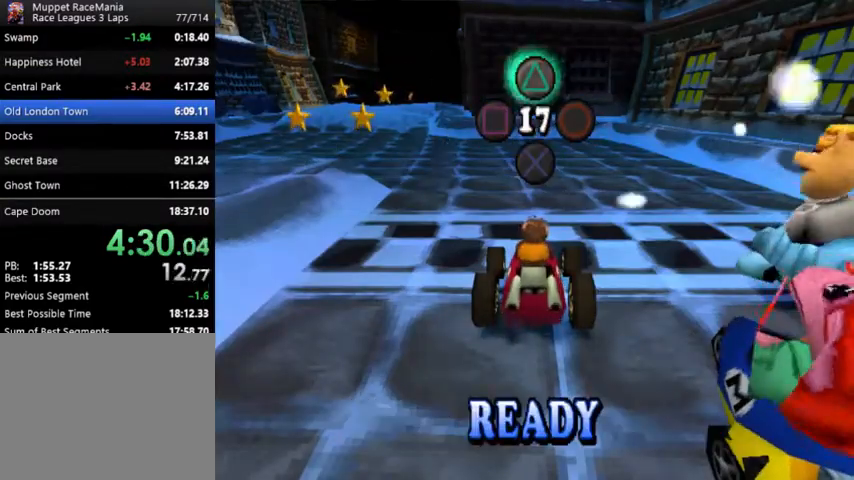
{"buttons": [], "events": [[33, "TRIANGLE", "down"], [133, "TRIANGLE", "up"], [400, "CROSS", "down"], [500, "CROSS", "up"]]}
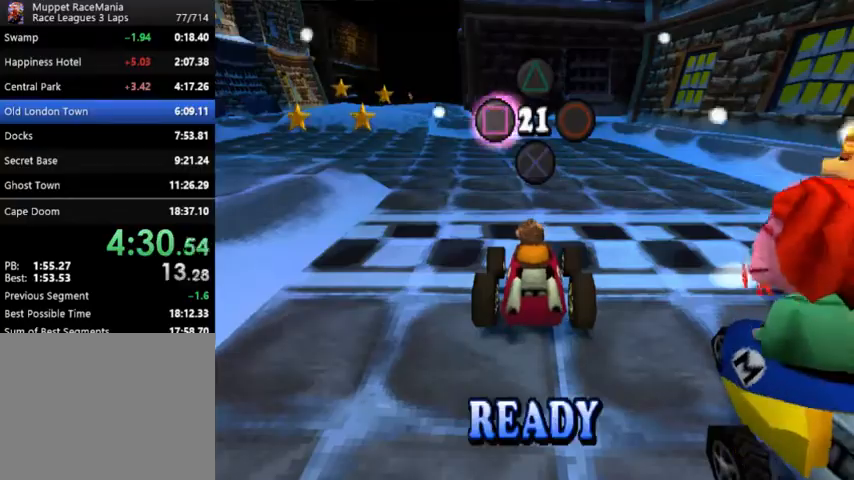
{"buttons": [], "events": [[233, "SQUARE", "down"], [333, "SQUARE", "up"]]}
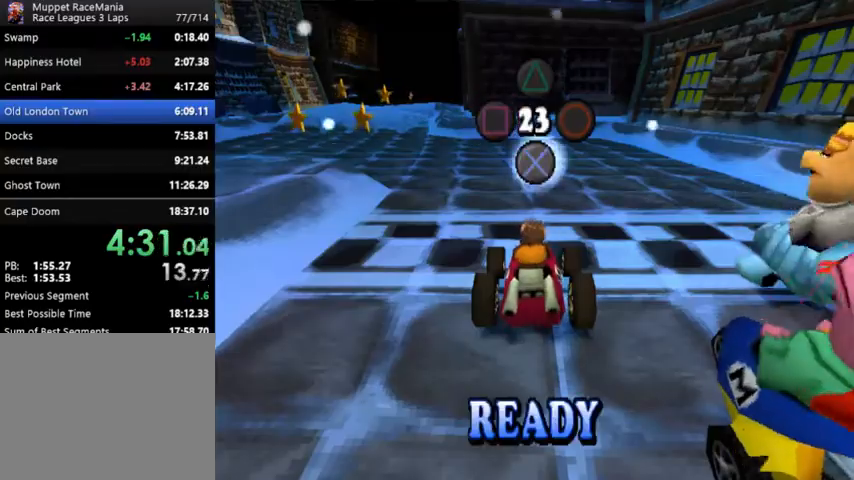
{"buttons": ["CROSS", "DPAD_LEFT"], "events": [[67, "CROSS", "down"], [200, "CROSS", "up"], [367, "CROSS", "down"], [367, "DPAD_LEFT", "down"]]}
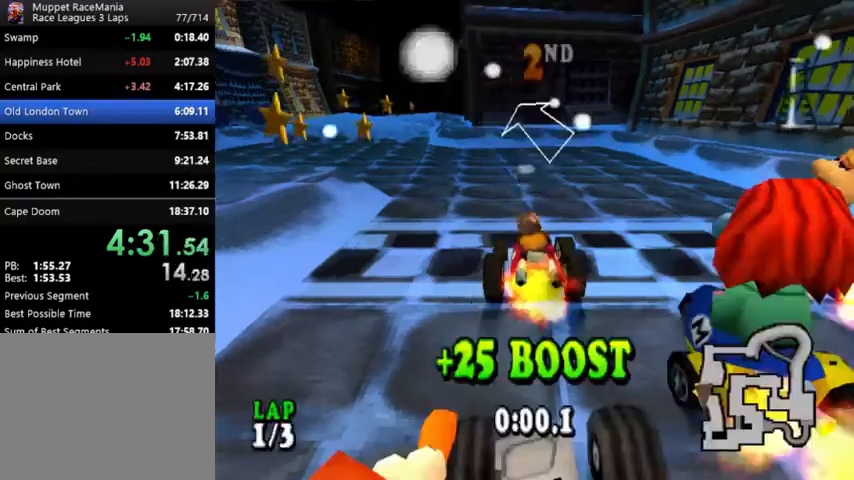
{"buttons": ["CROSS"], "events": [[133, "DPAD_LEFT", "up"]]}
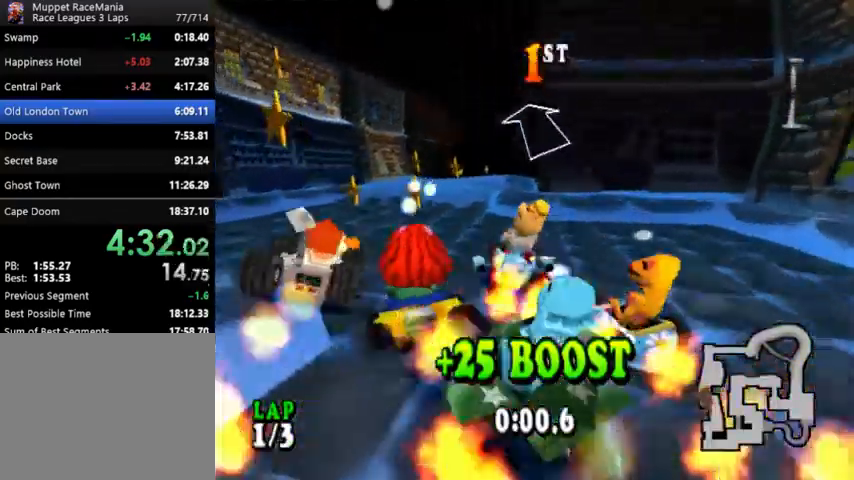
{"buttons": ["CROSS"], "events": [[200, "DPAD_RIGHT", "down"], [200, "SQUARE", "down"], [267, "DPAD_RIGHT", "up"], [333, "SQUARE", "up"]]}